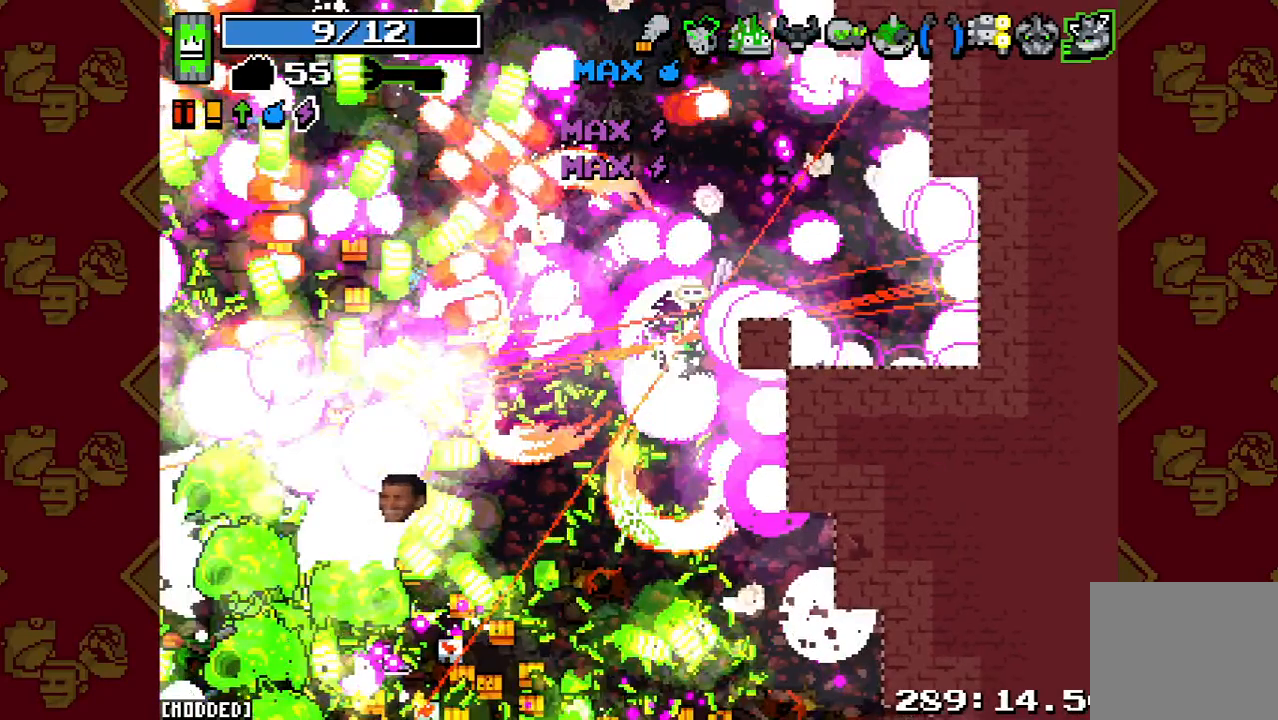
Gameplay with a controller (PlayStation layout); each line is a JSON object with the inputs held at the frame after it. "button_events" lists button changes between this image and that frame as [ms after this image, input, new state], when the widget could be followed in between (sticks are given only as held states). Not read: L3 R3 right_stick.
{"buttons": ["R2"], "left_stick": "down-left", "button_events": [[200, "R2", "down"]]}
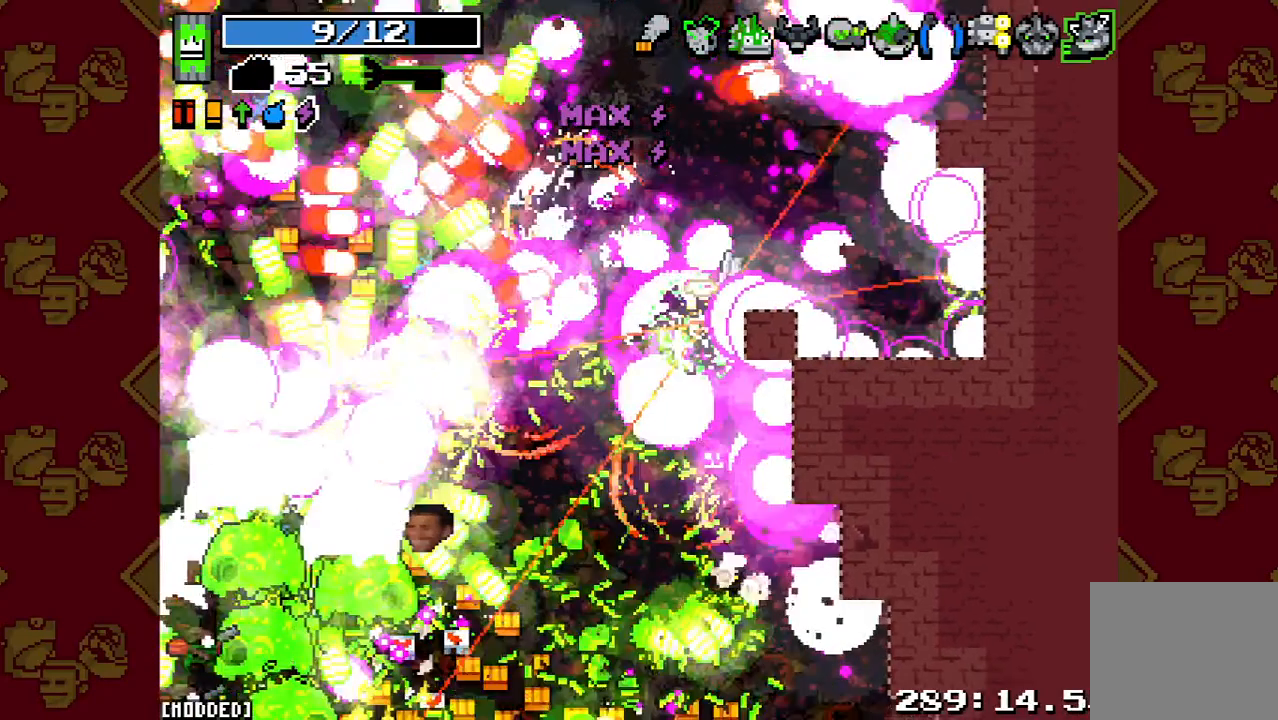
{"buttons": [], "left_stick": "down-left", "button_events": [[67, "R2", "up"]]}
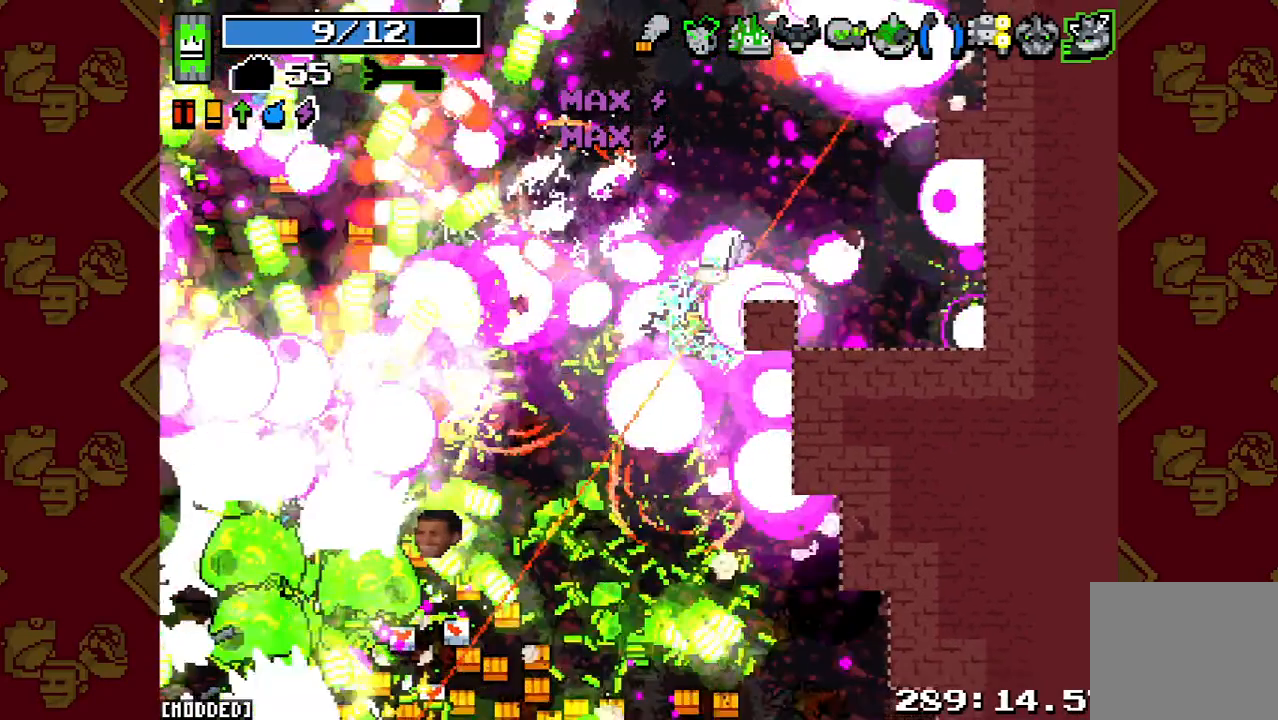
{"buttons": [], "left_stick": "down-left", "button_events": []}
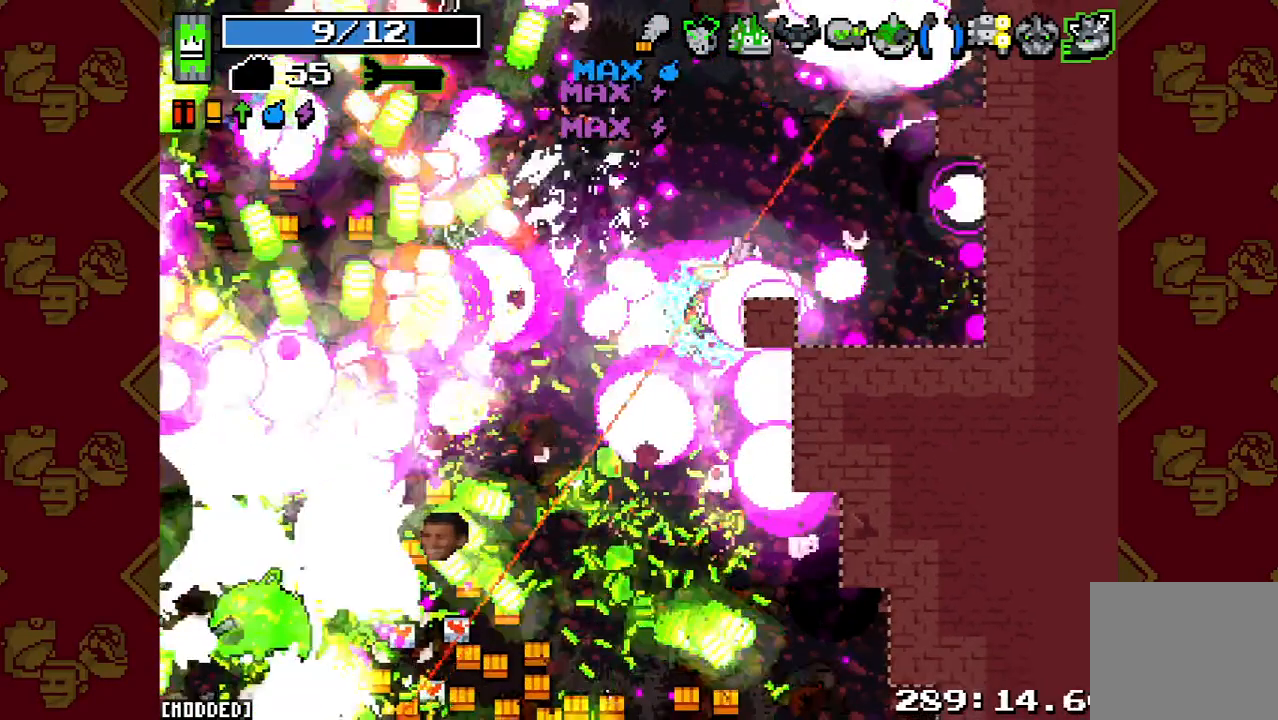
{"buttons": [], "left_stick": "down-left", "button_events": [[133, "R2", "down"], [500, "R2", "up"]]}
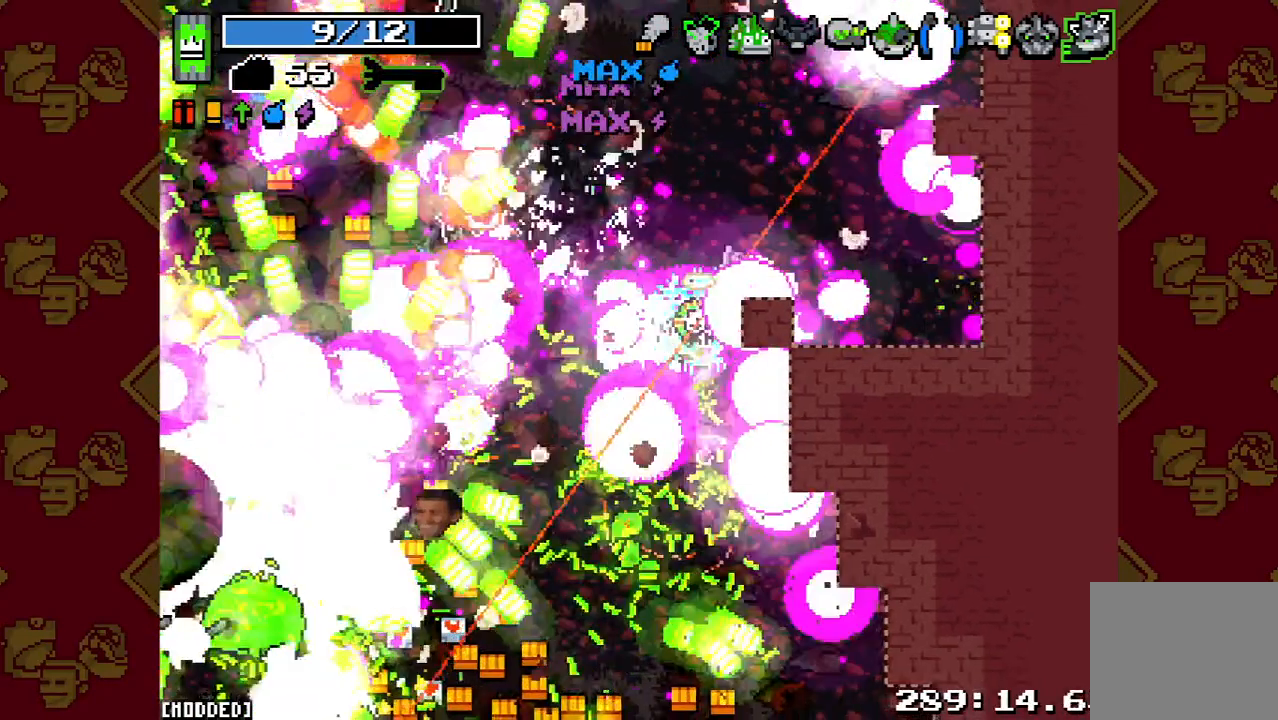
{"buttons": ["R2"], "left_stick": "down-left", "button_events": [[167, "R2", "down"]]}
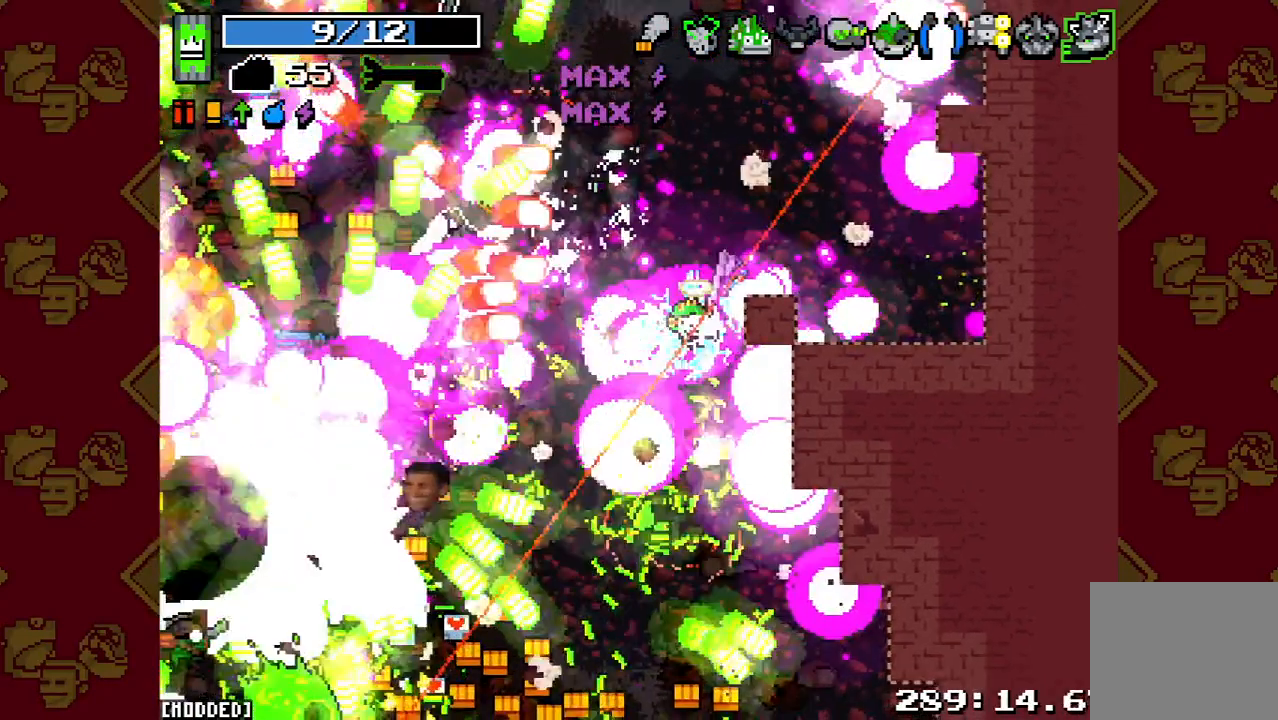
{"buttons": [], "left_stick": "down-left", "button_events": [[200, "R2", "up"]]}
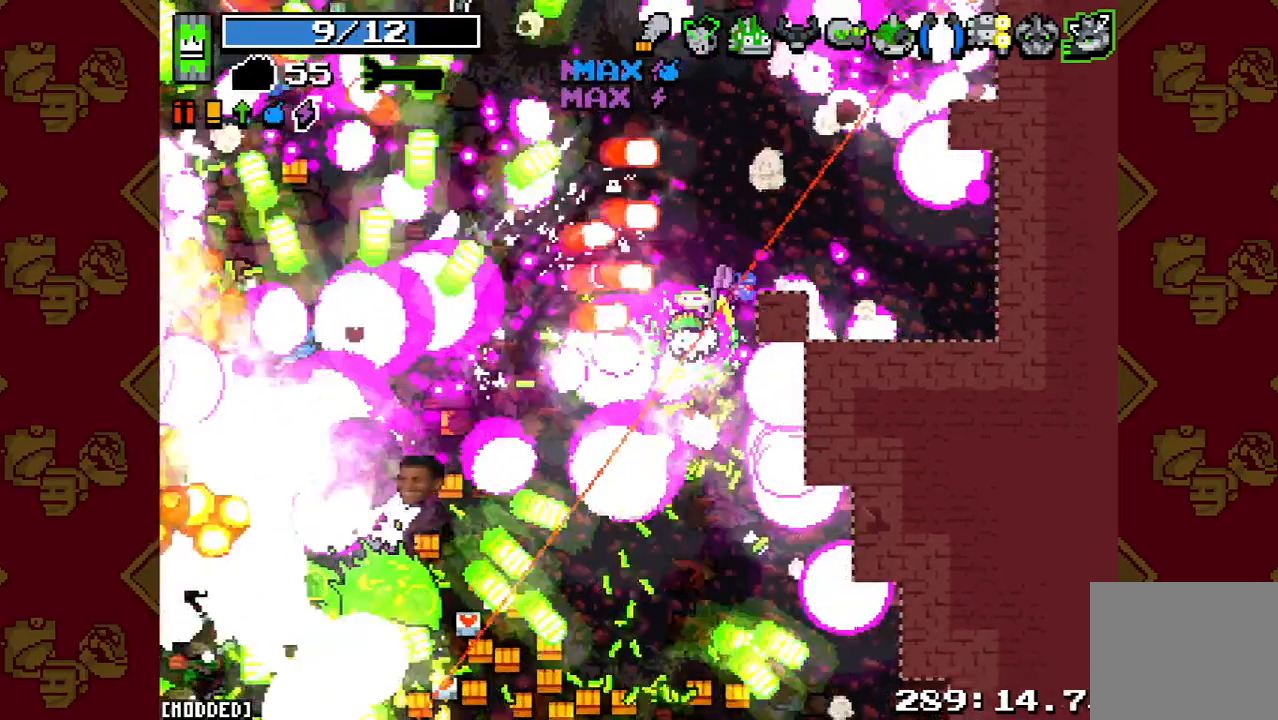
{"buttons": [], "left_stick": "down-left", "button_events": [[67, "R2", "down"], [400, "R2", "up"]]}
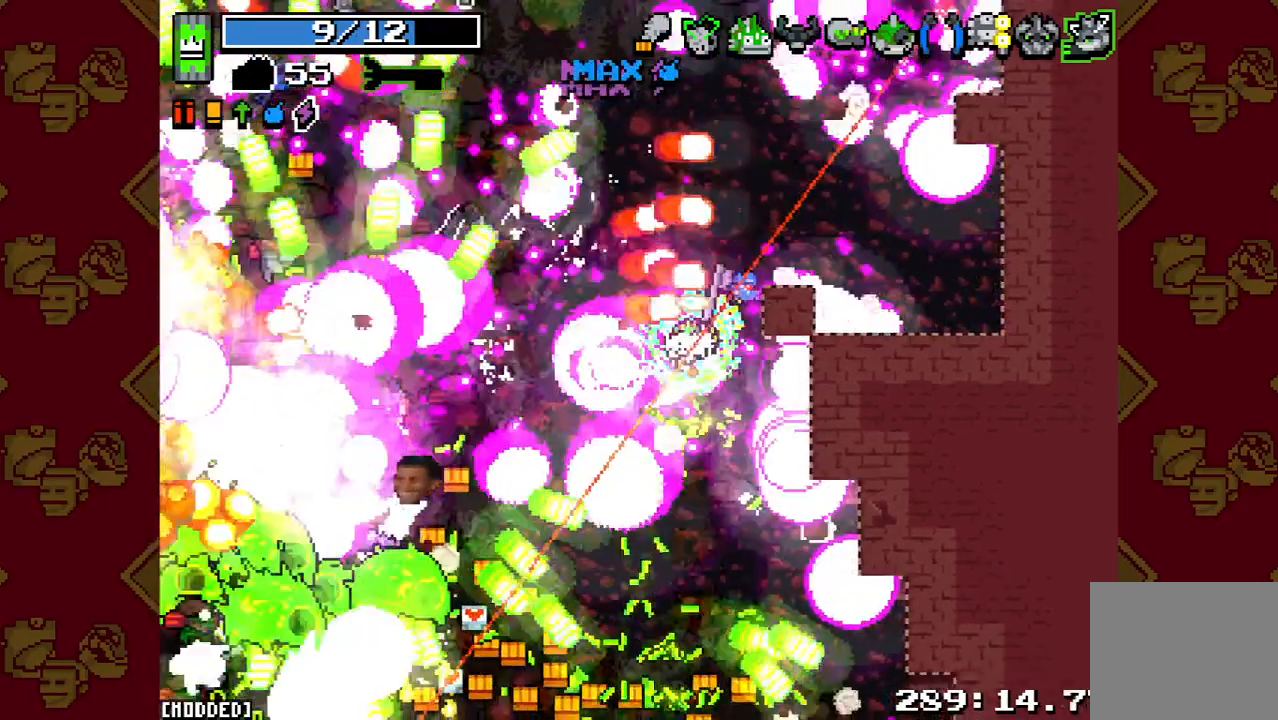
{"buttons": [], "left_stick": "down-left", "button_events": [[33, "R2", "down"], [300, "R2", "up"]]}
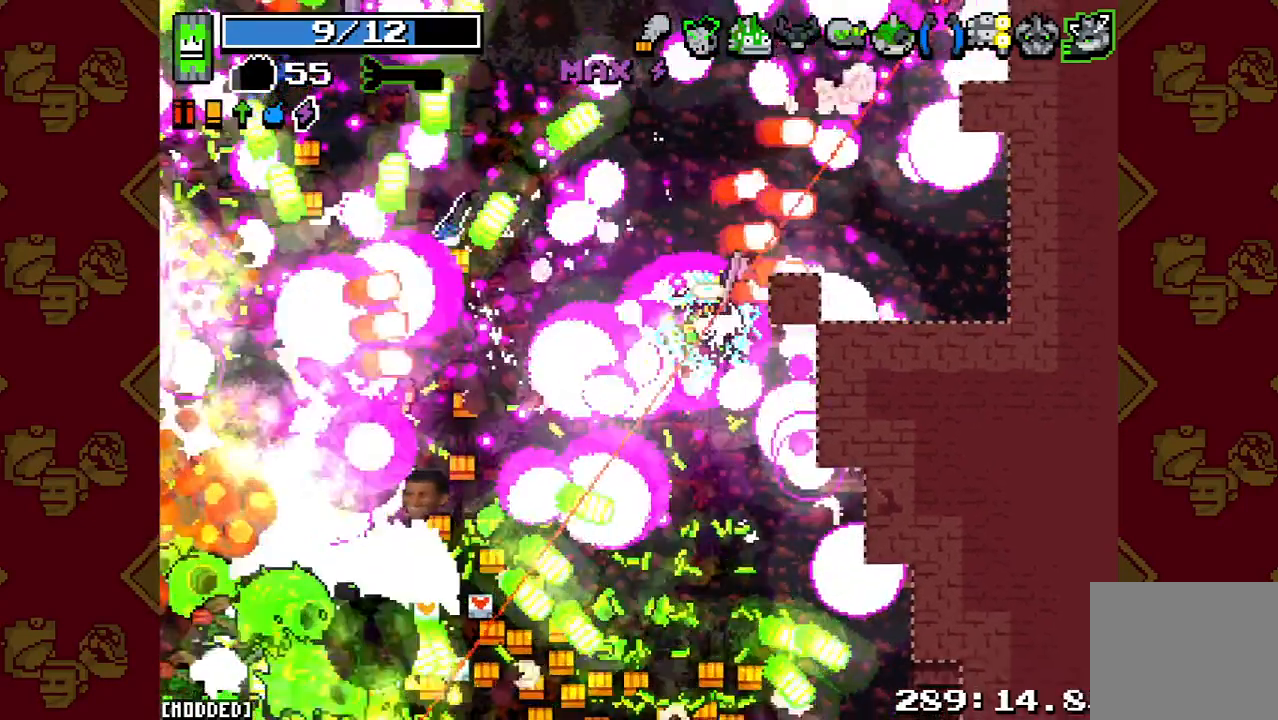
{"buttons": [], "left_stick": "down-left", "button_events": []}
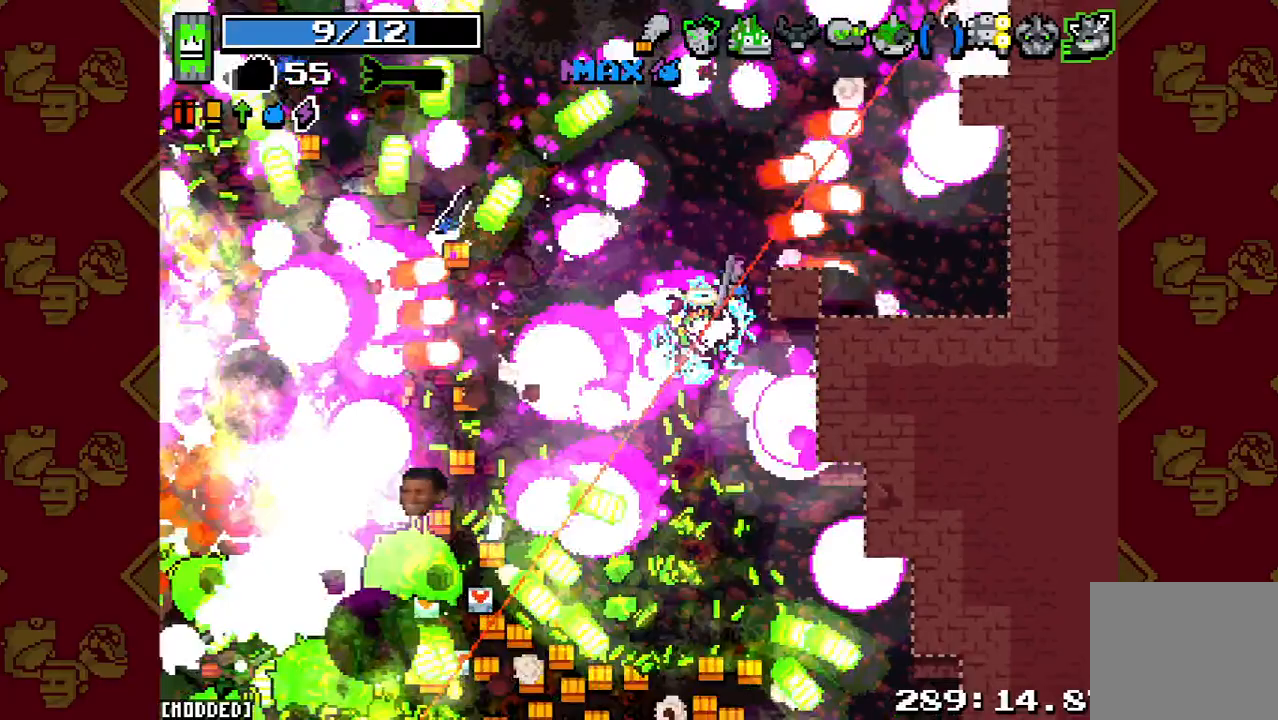
{"buttons": [], "left_stick": "down-left", "button_events": [[100, "R2", "down"], [333, "R2", "up"]]}
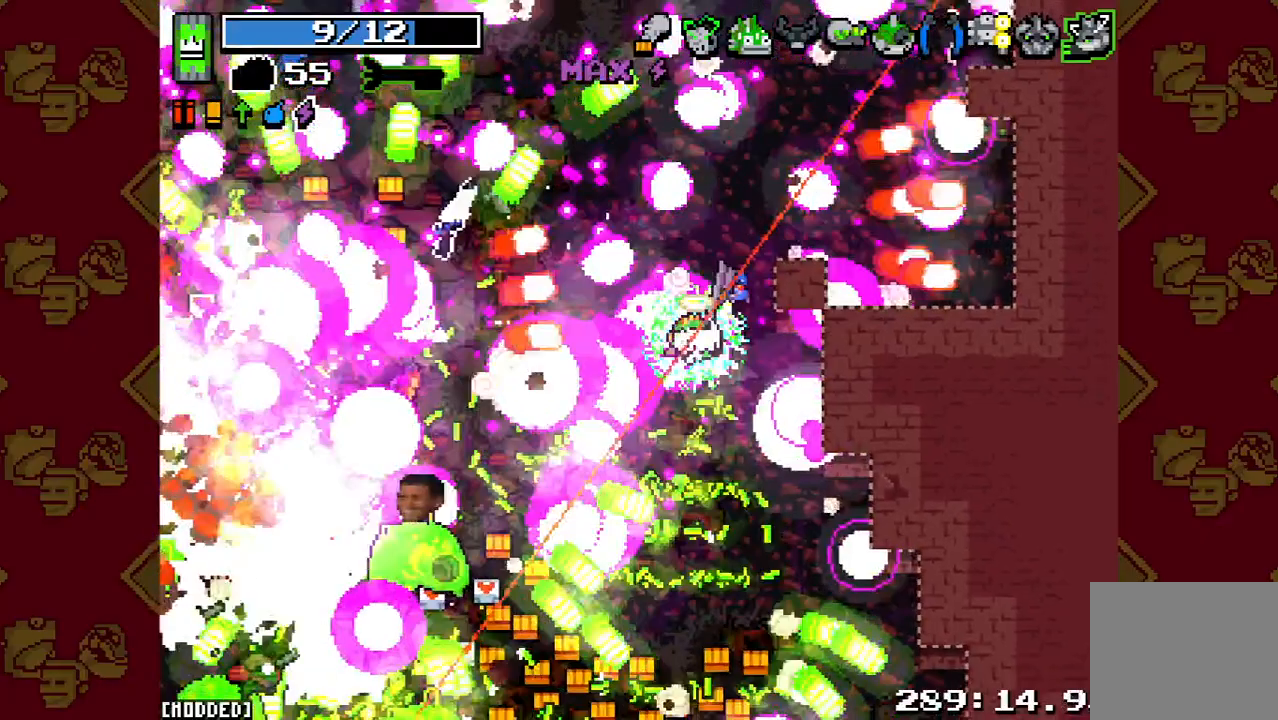
{"buttons": [], "left_stick": "down-left", "button_events": [[200, "R2", "down"], [433, "R2", "up"]]}
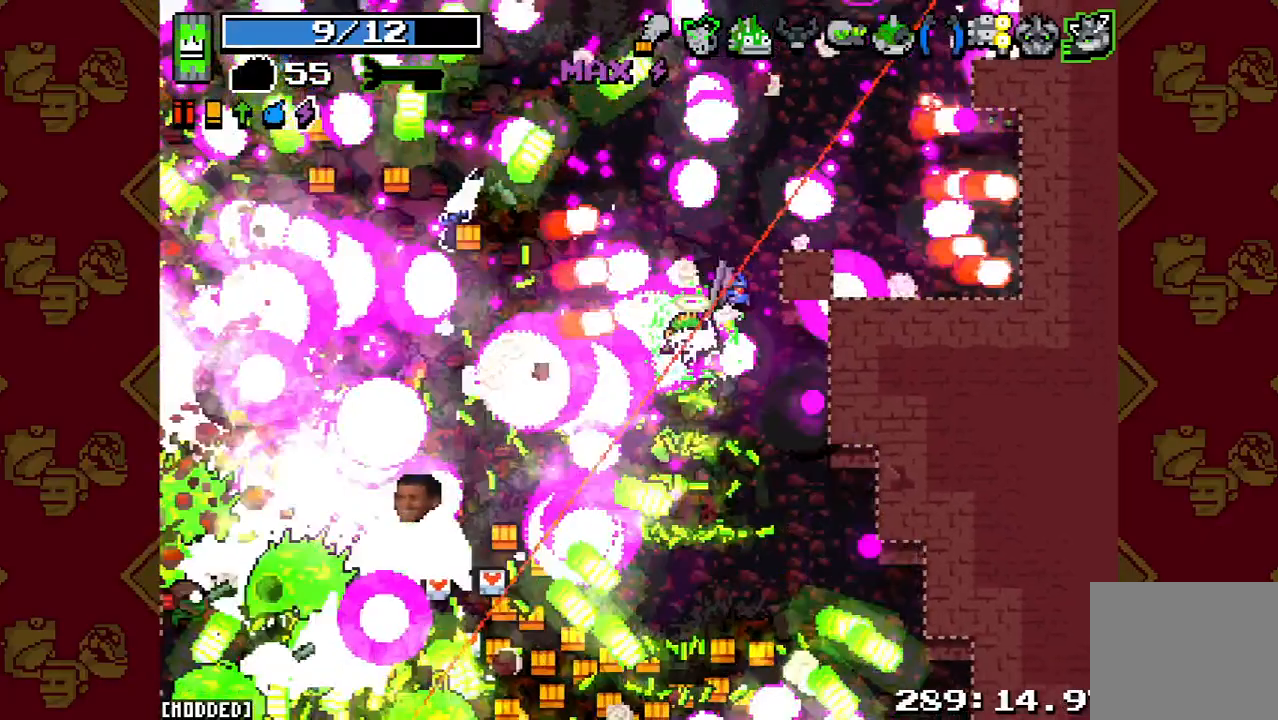
{"buttons": ["R2"], "left_stick": "down-left", "button_events": [[100, "R2", "down"], [267, "R2", "up"], [433, "R2", "down"]]}
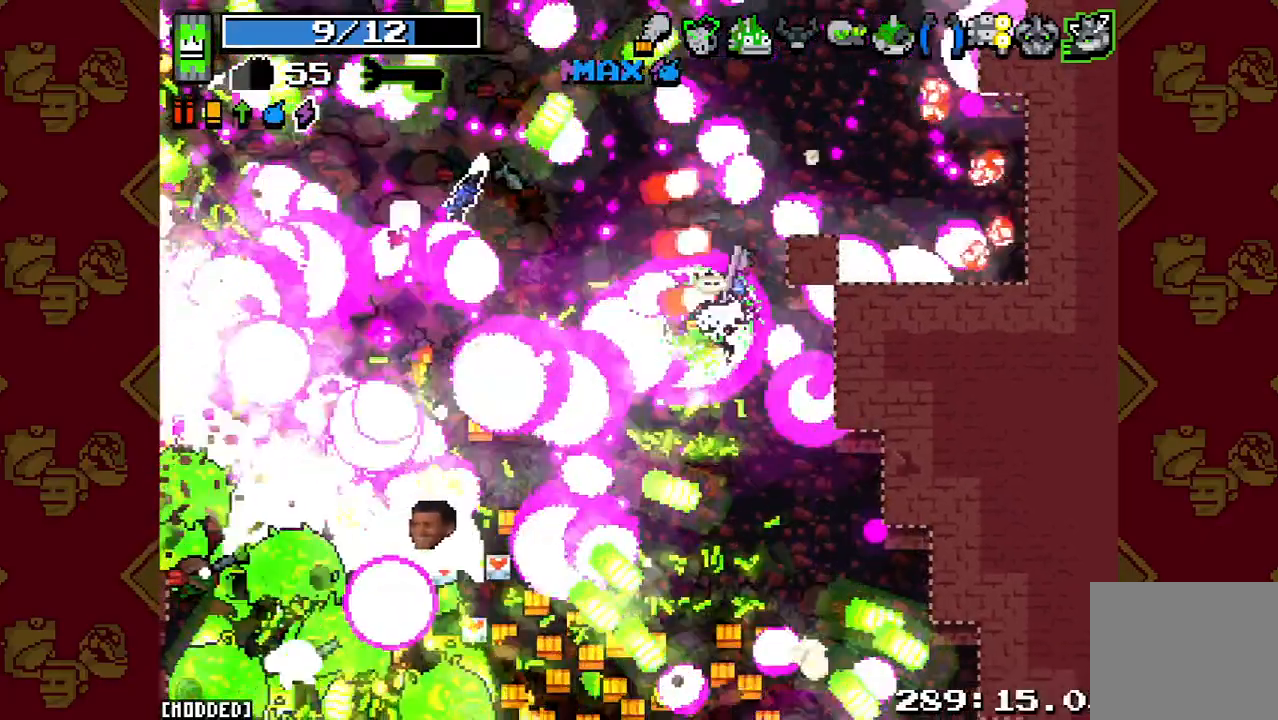
{"buttons": [], "left_stick": "down-left", "button_events": [[67, "R2", "up"]]}
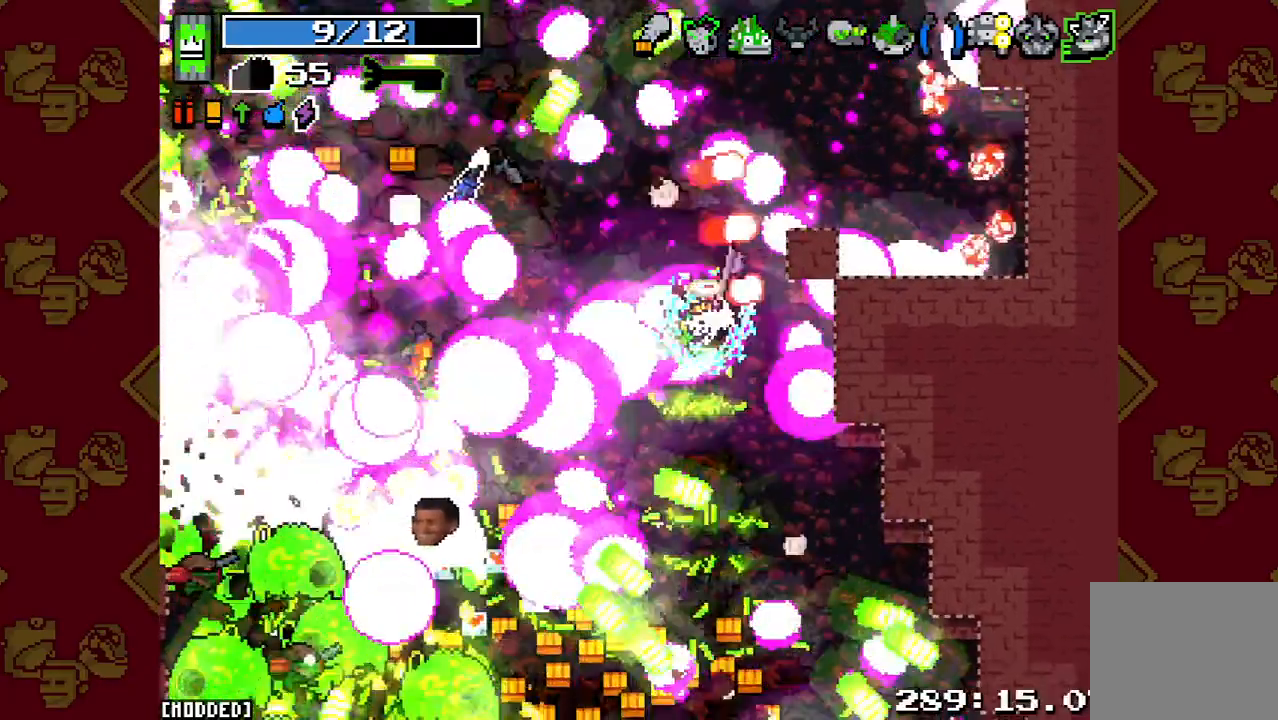
{"buttons": [], "left_stick": "down-left", "button_events": []}
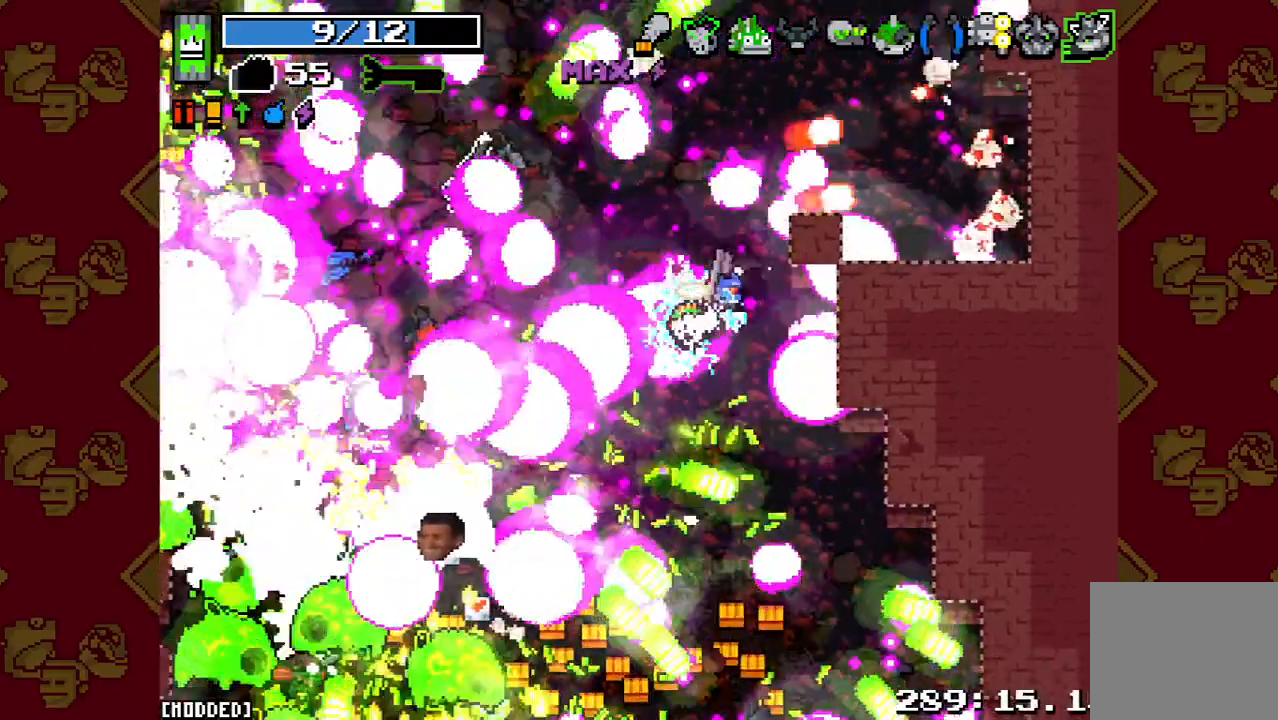
{"buttons": [], "left_stick": "down-left", "button_events": [[133, "R2", "down"], [400, "R2", "up"]]}
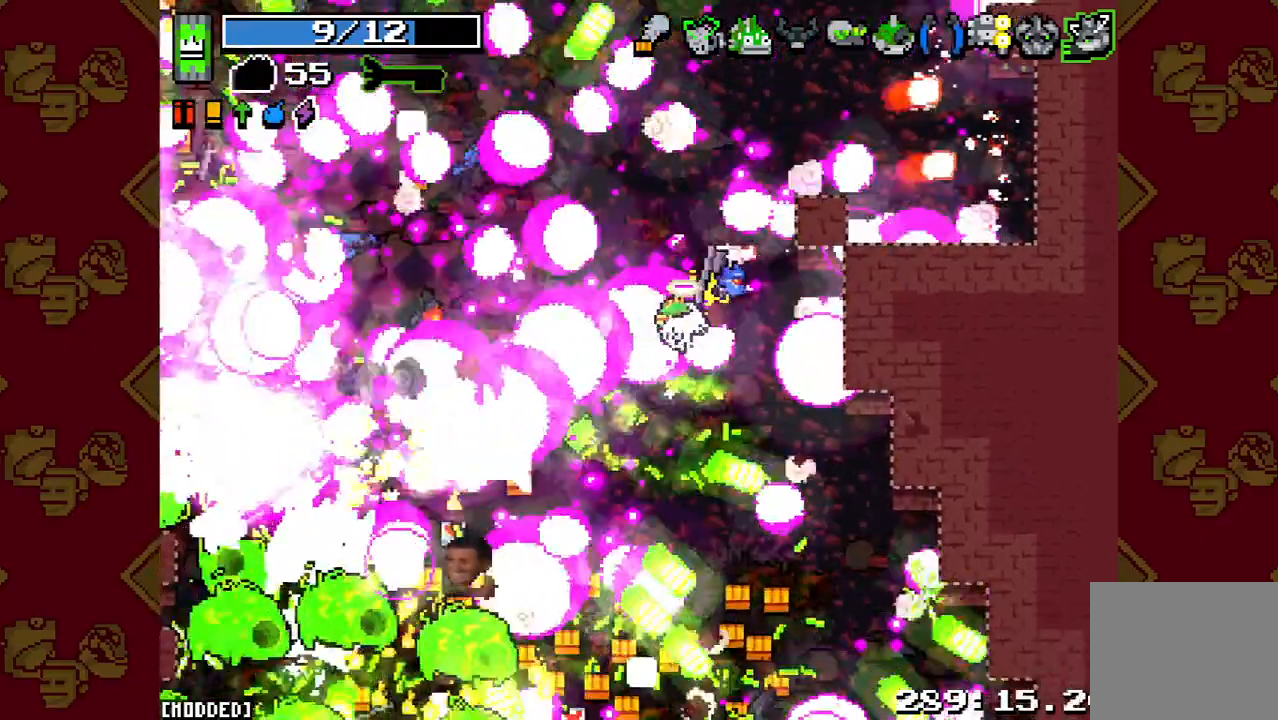
{"buttons": [], "left_stick": "down-left", "button_events": [[100, "R2", "down"], [400, "R2", "up"]]}
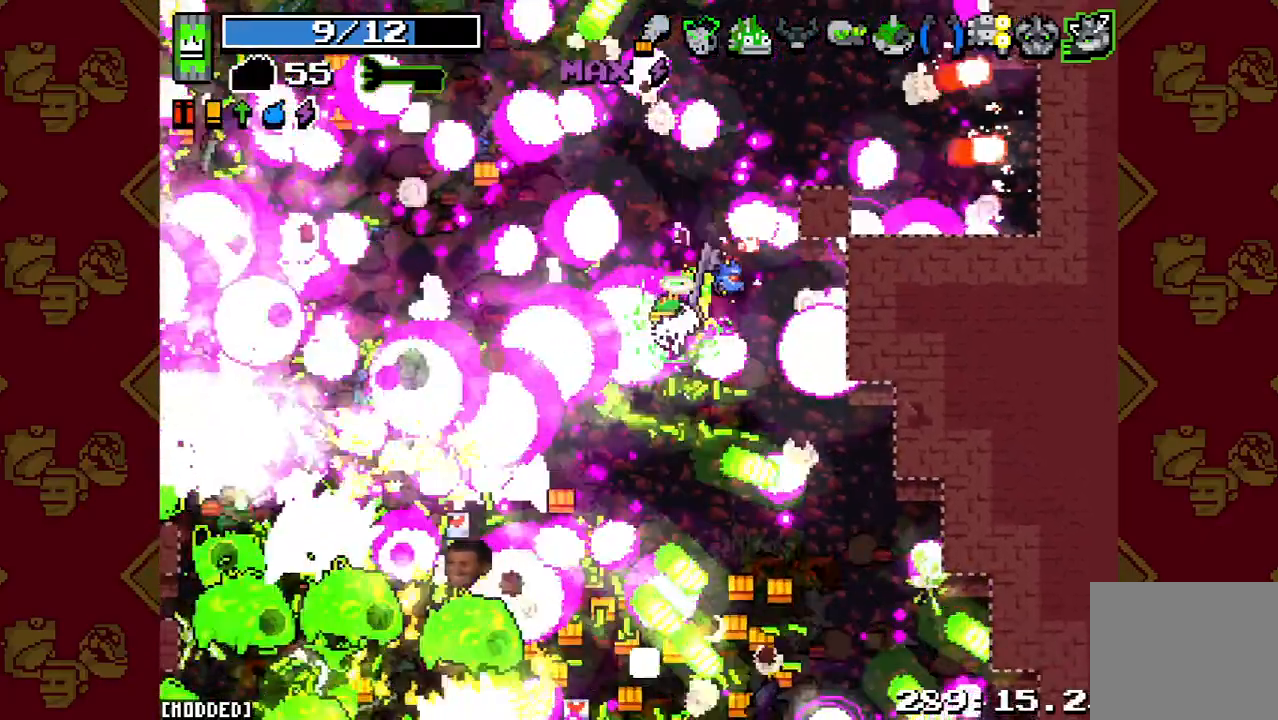
{"buttons": [], "left_stick": "down", "button_events": [[167, "R2", "down"], [400, "R2", "up"]]}
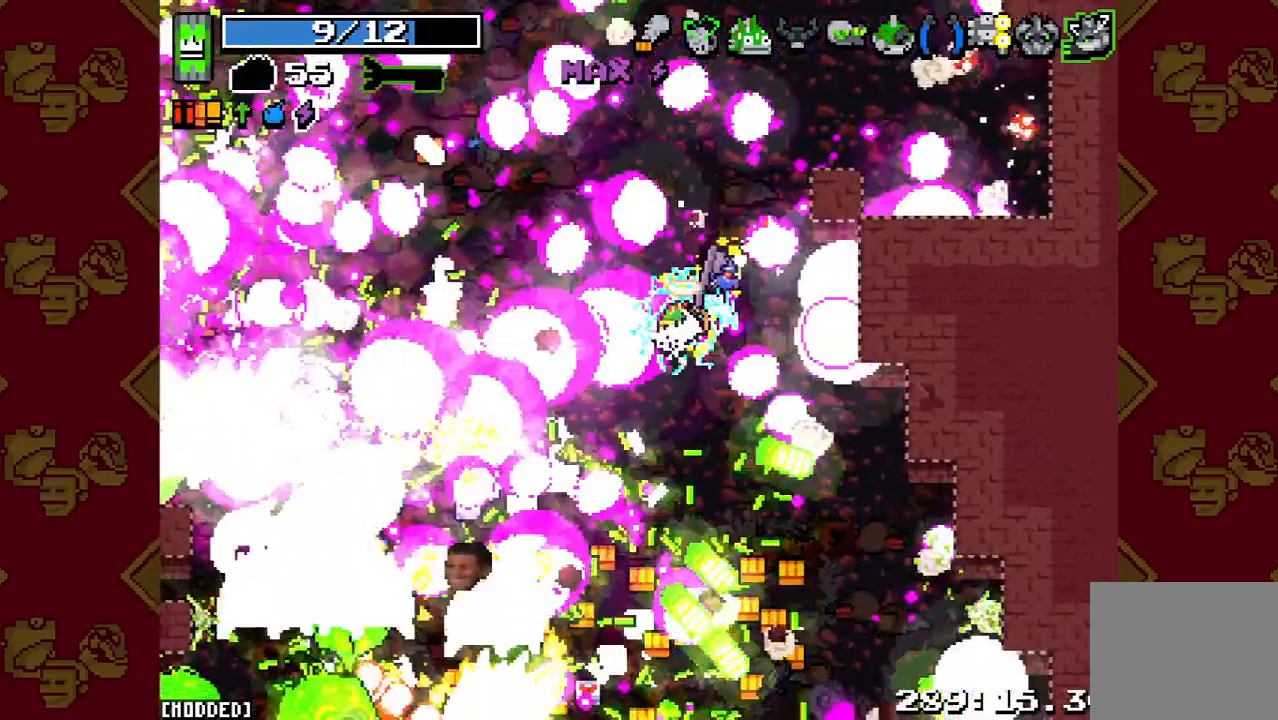
{"buttons": [], "left_stick": "down", "button_events": []}
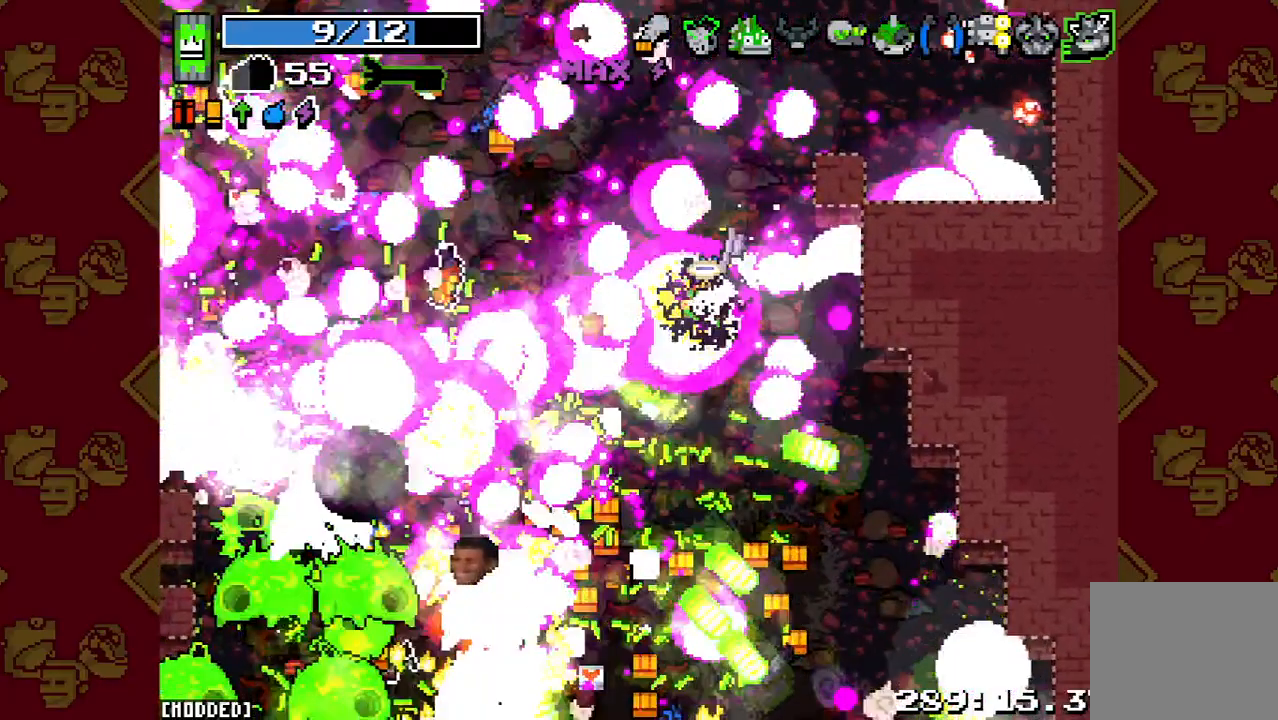
{"buttons": [], "left_stick": "down", "button_events": []}
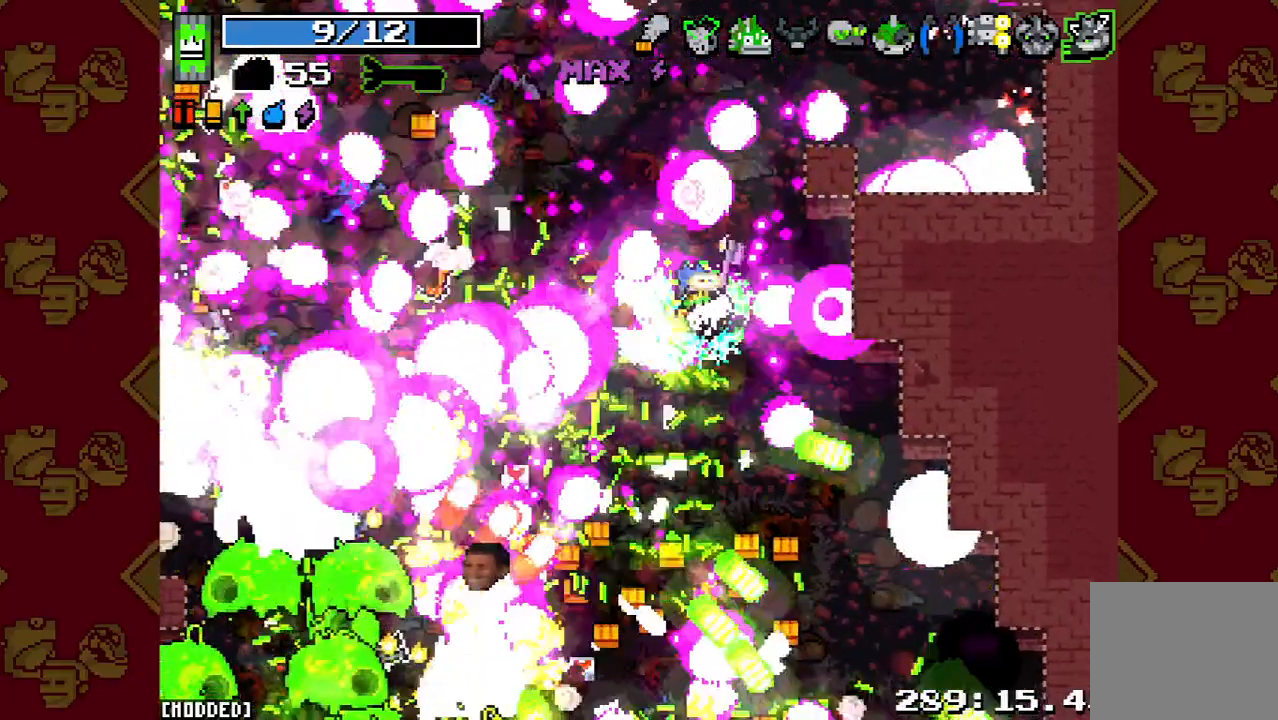
{"buttons": ["R2"], "left_stick": "down", "button_events": [[433, "R2", "down"]]}
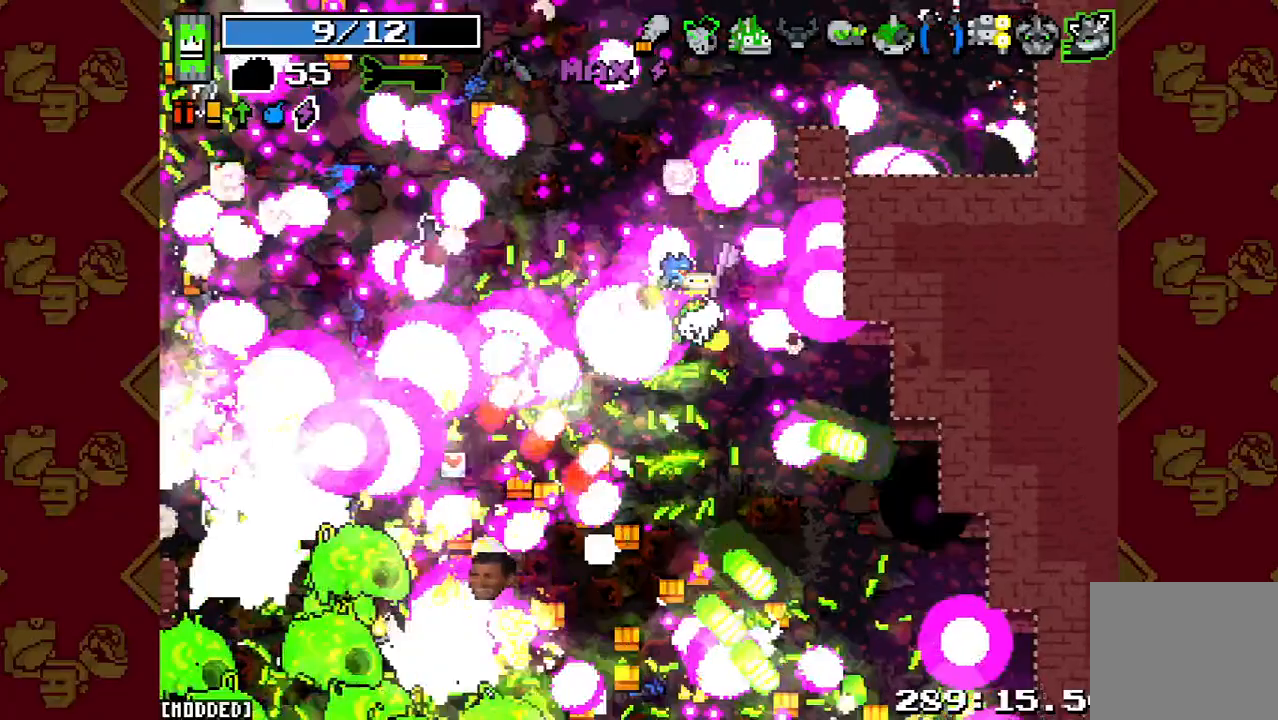
{"buttons": ["R2"], "left_stick": "down", "button_events": [[233, "R2", "up"], [400, "R2", "down"]]}
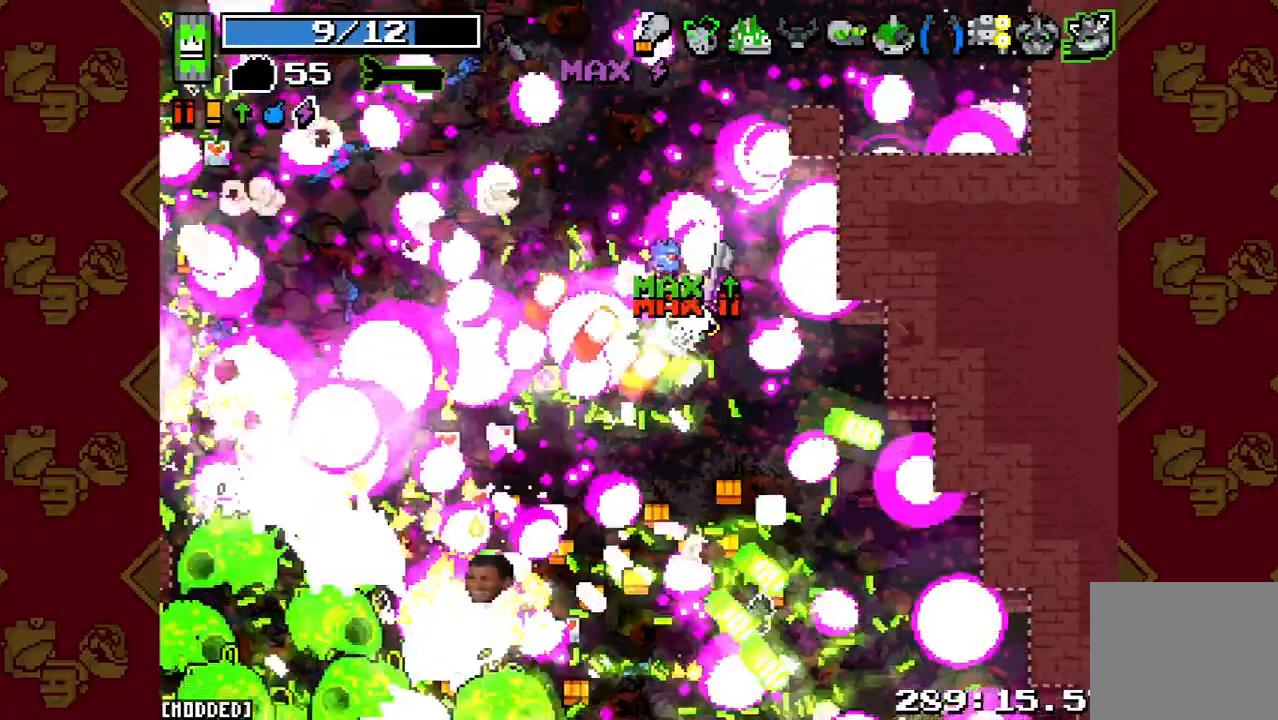
{"buttons": ["R2"], "left_stick": "down", "button_events": [[100, "R2", "up"], [400, "R2", "down"]]}
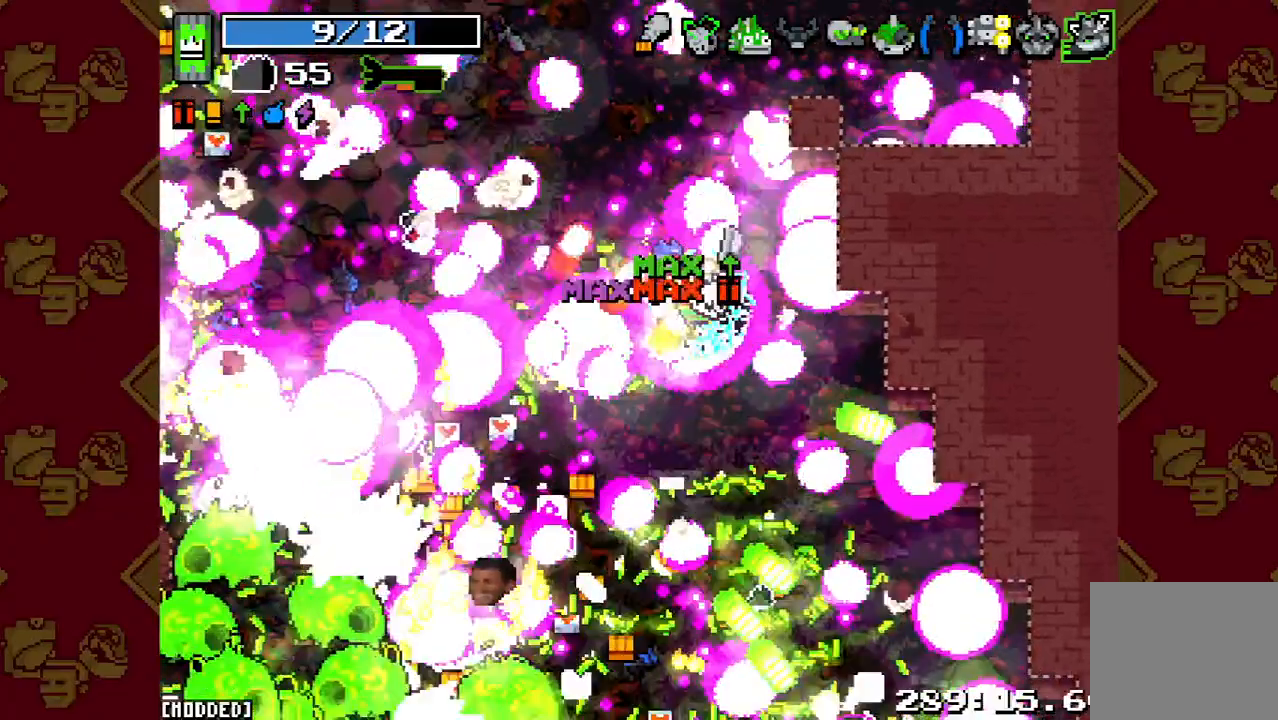
{"buttons": [], "left_stick": "down-right", "button_events": [[33, "R2", "up"], [233, "R2", "down"], [467, "R2", "up"]]}
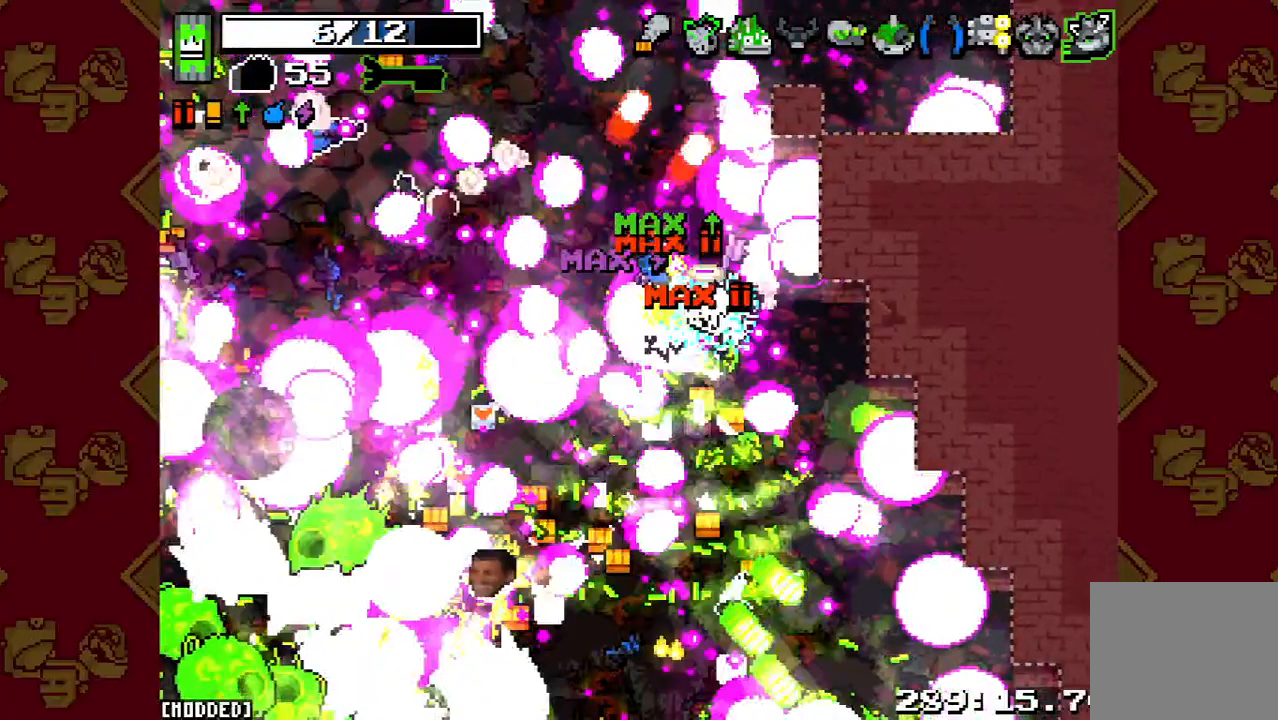
{"buttons": ["L1"], "left_stick": "down-right", "button_events": [[200, "R2", "down"], [400, "L1", "down"], [433, "R2", "up"]]}
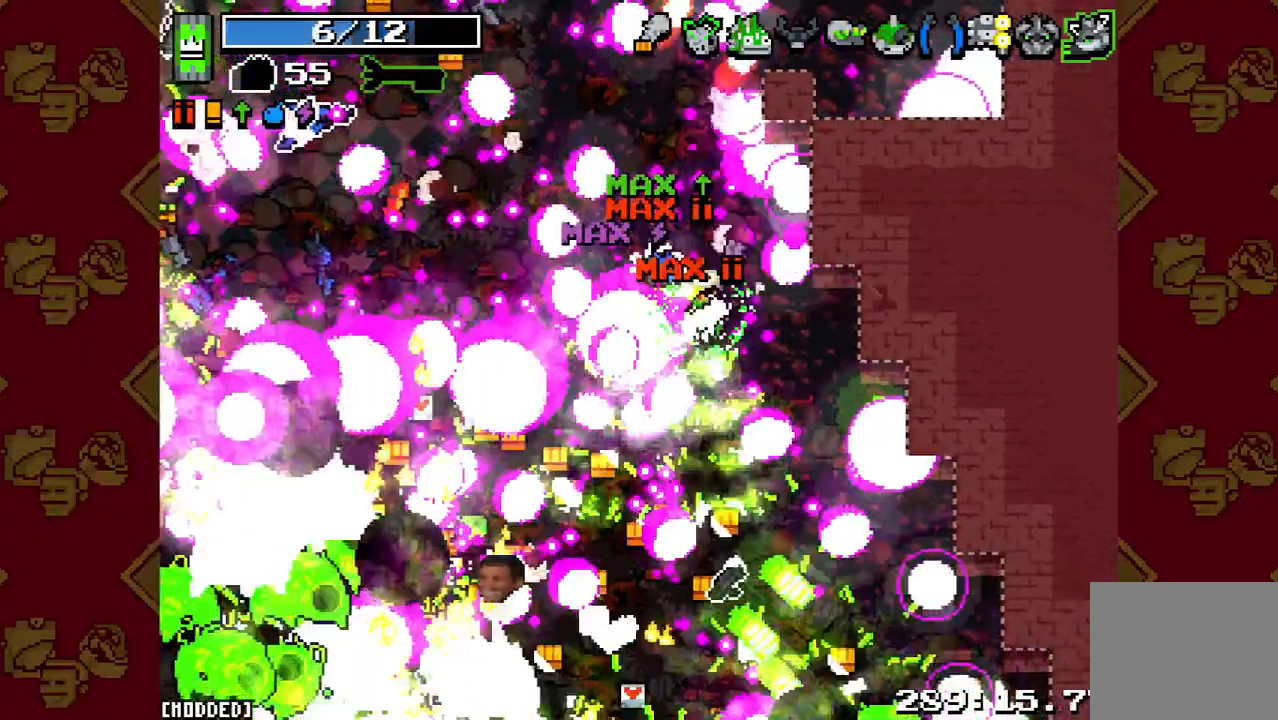
{"buttons": ["R2"], "left_stick": "down-left", "button_events": [[200, "R2", "down"], [267, "L1", "up"]]}
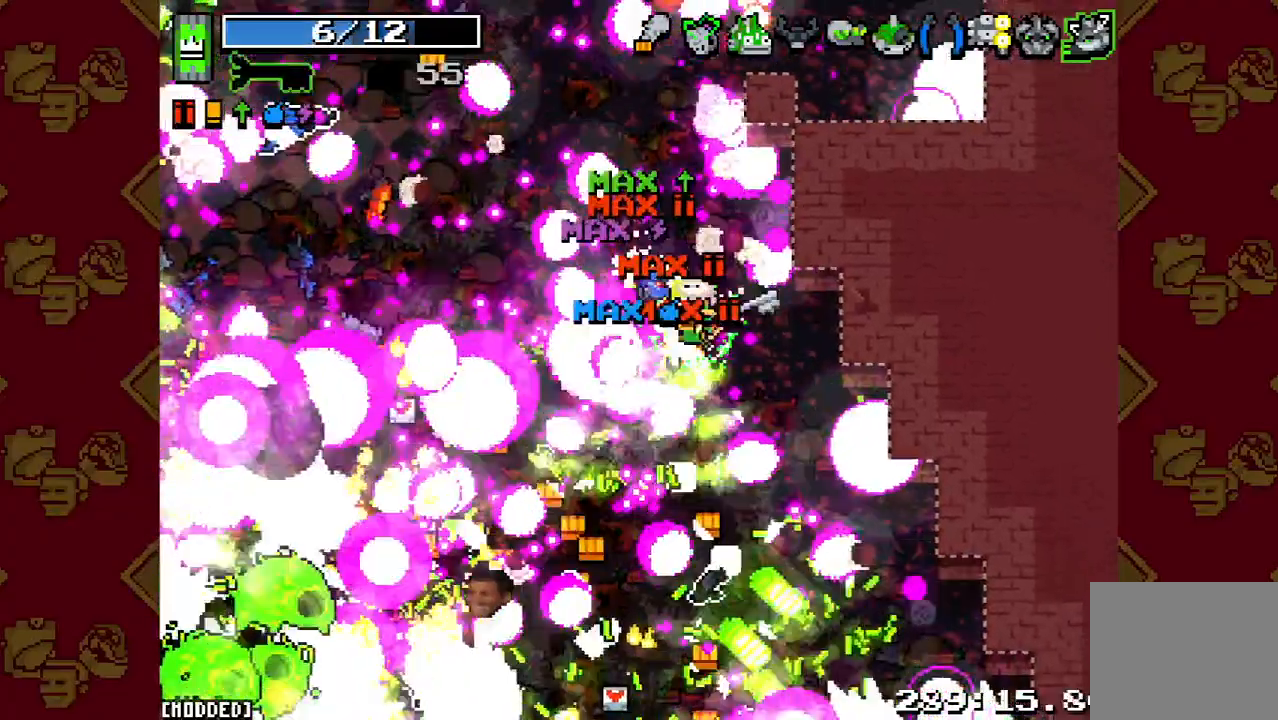
{"buttons": ["R2"], "left_stick": "down-left", "button_events": [[33, "R2", "up"], [300, "R2", "down"]]}
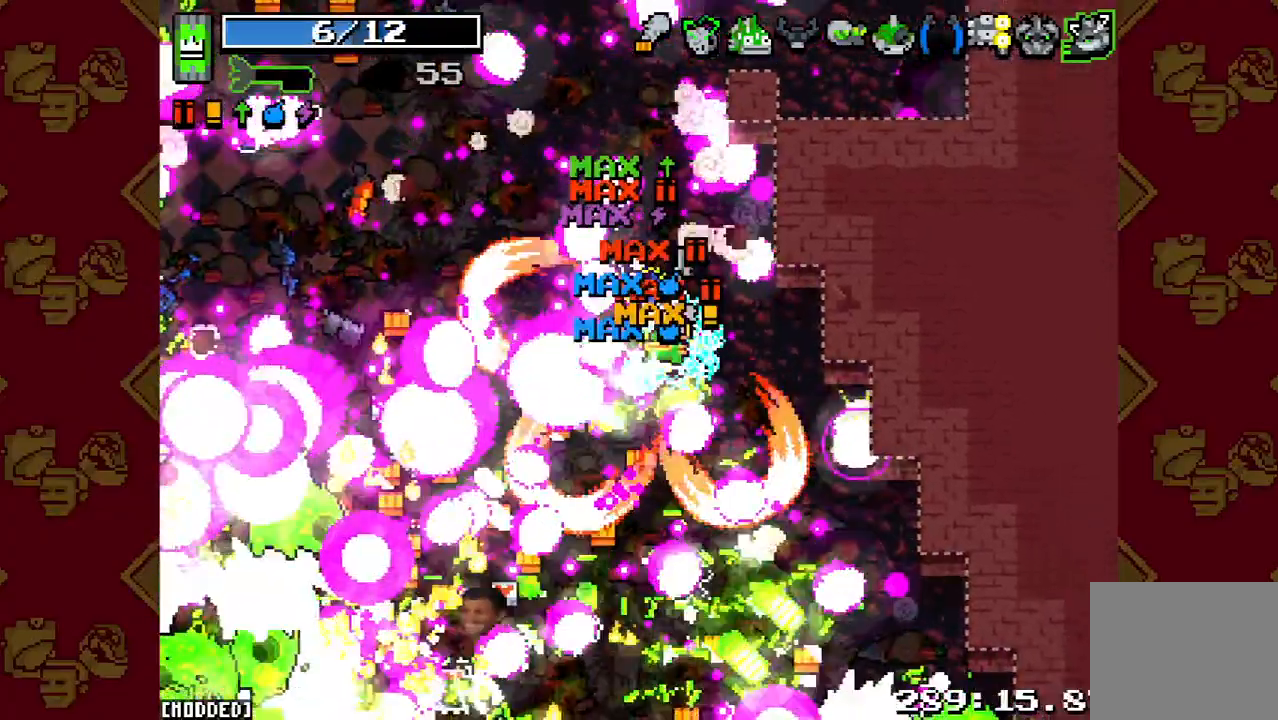
{"buttons": ["R2"], "left_stick": "down-left", "button_events": [[200, "R2", "up"], [433, "R2", "down"]]}
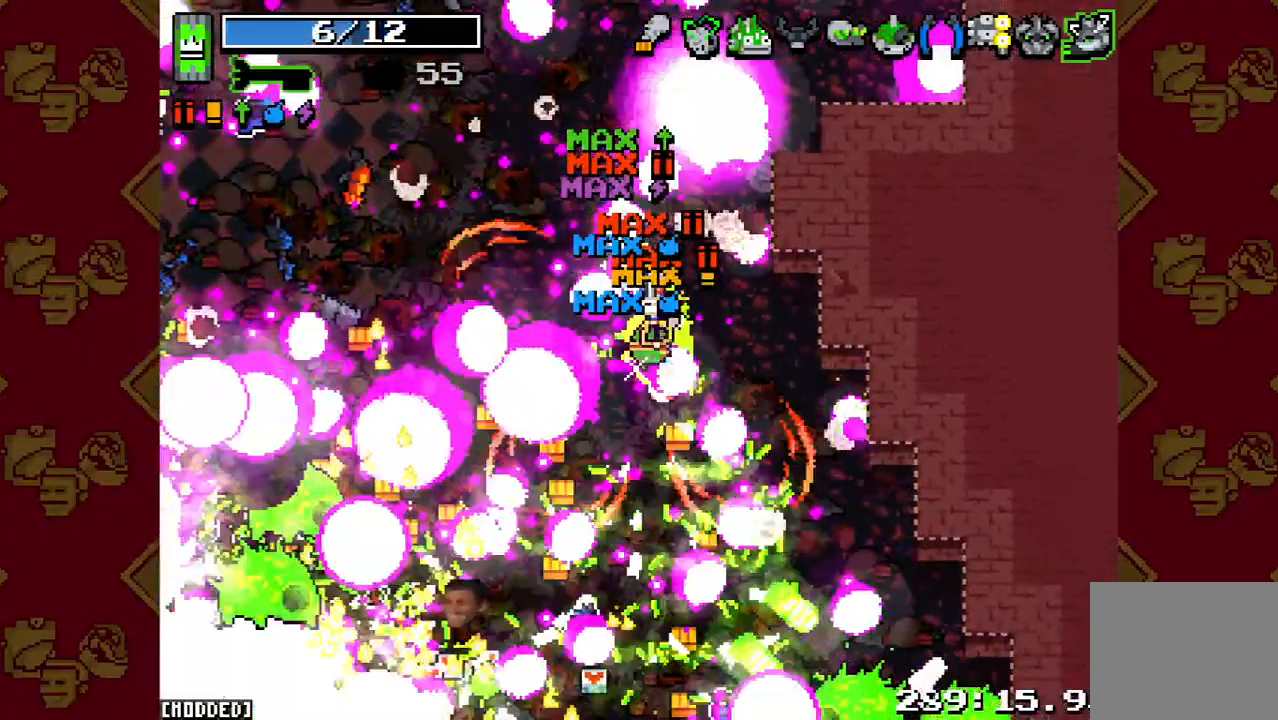
{"buttons": [], "left_stick": "down-left", "button_events": [[467, "R2", "up"]]}
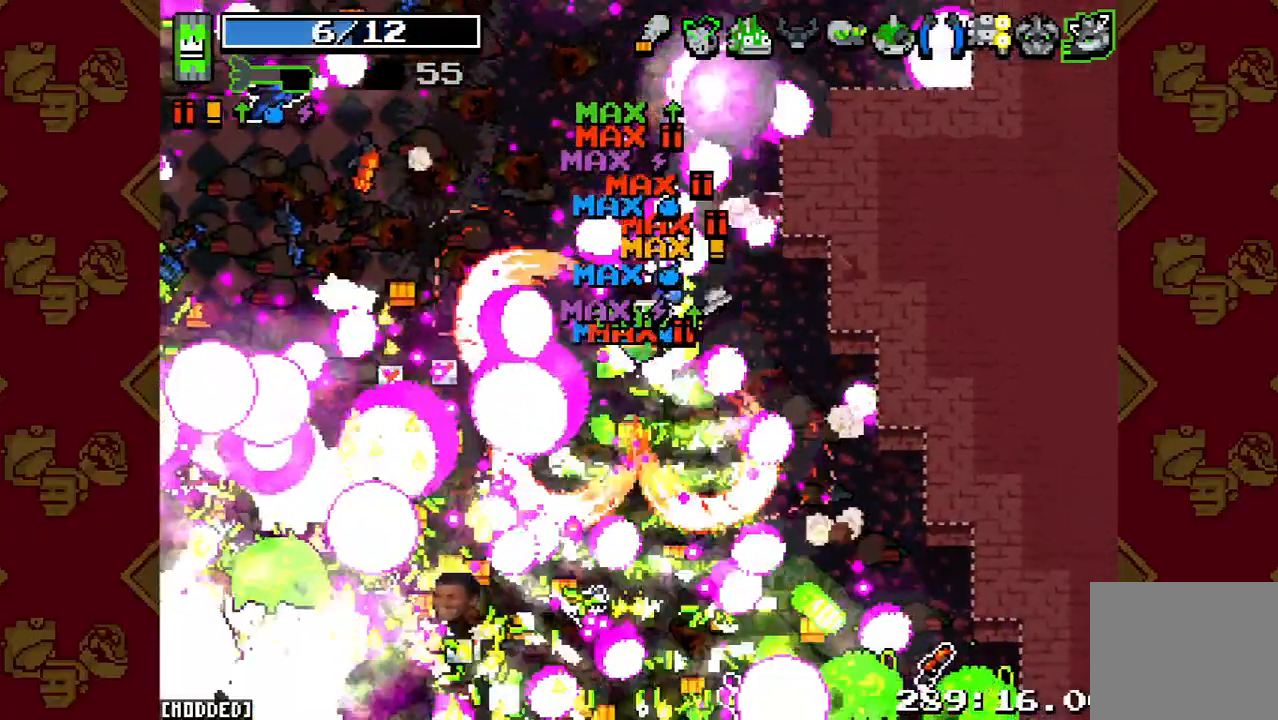
{"buttons": ["R2"], "left_stick": "down-left", "button_events": [[400, "R2", "down"]]}
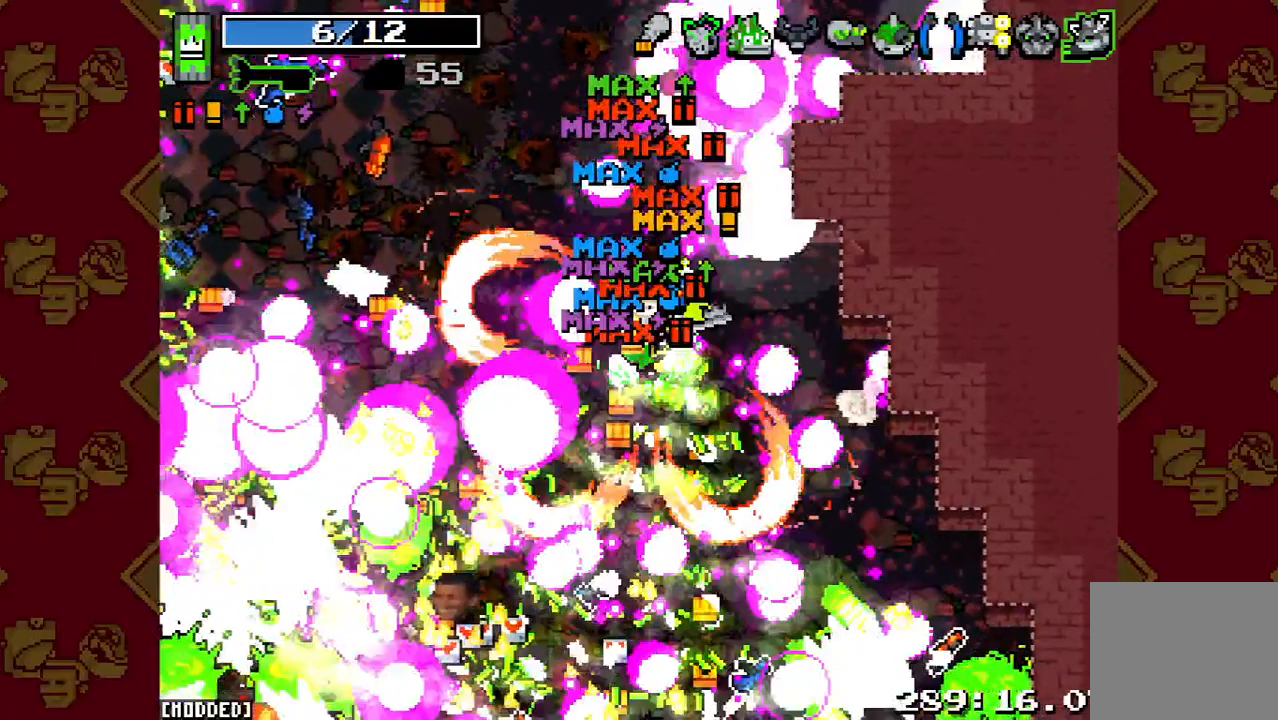
{"buttons": [], "left_stick": "down-left", "button_events": [[167, "R2", "up"]]}
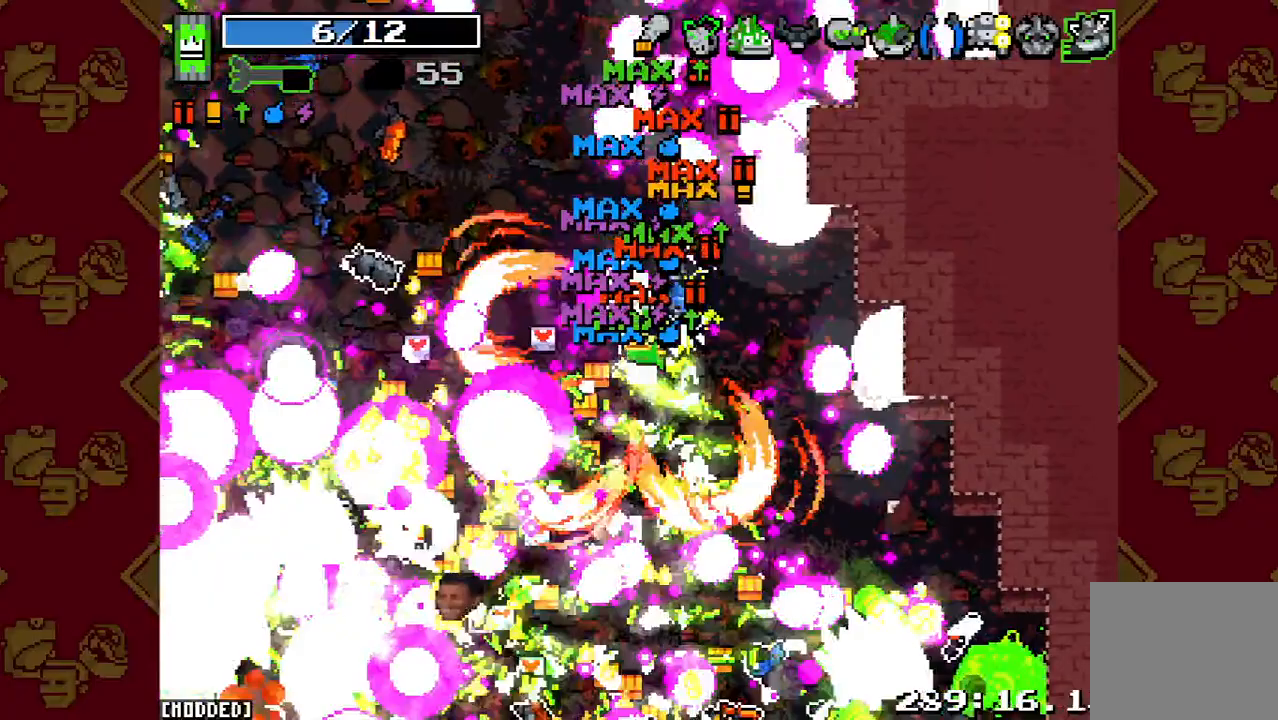
{"buttons": ["L1"], "left_stick": "down-left", "button_events": [[100, "L1", "down"]]}